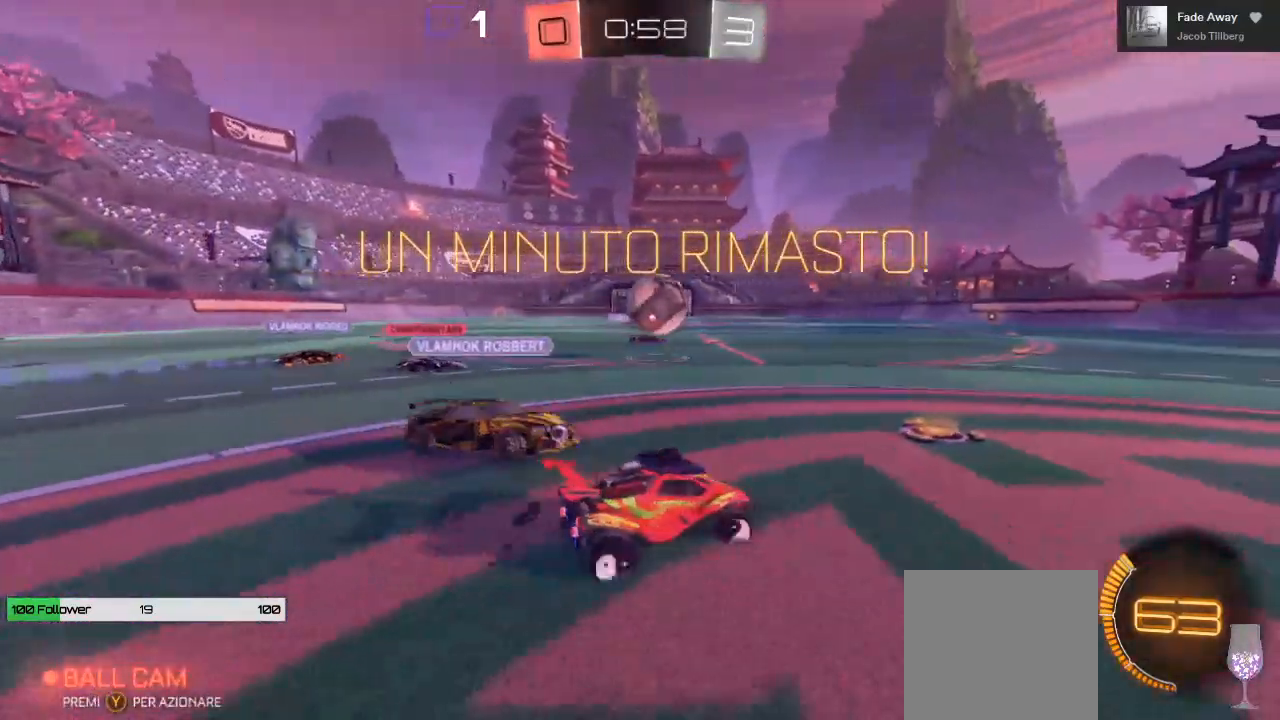
Gameplay with a controller (Xbox layout); each line is a JSON object with the inputs held at the frame after it. "events" lists button and stick changes between this image and that frame as [ms after this image, input, new state], when the widget could be followed in between.
{"buttons": ["L2"], "left_stick": "right", "right_stick": "center", "events": [[433, "R2", "up"], [500, "L2", "down"]]}
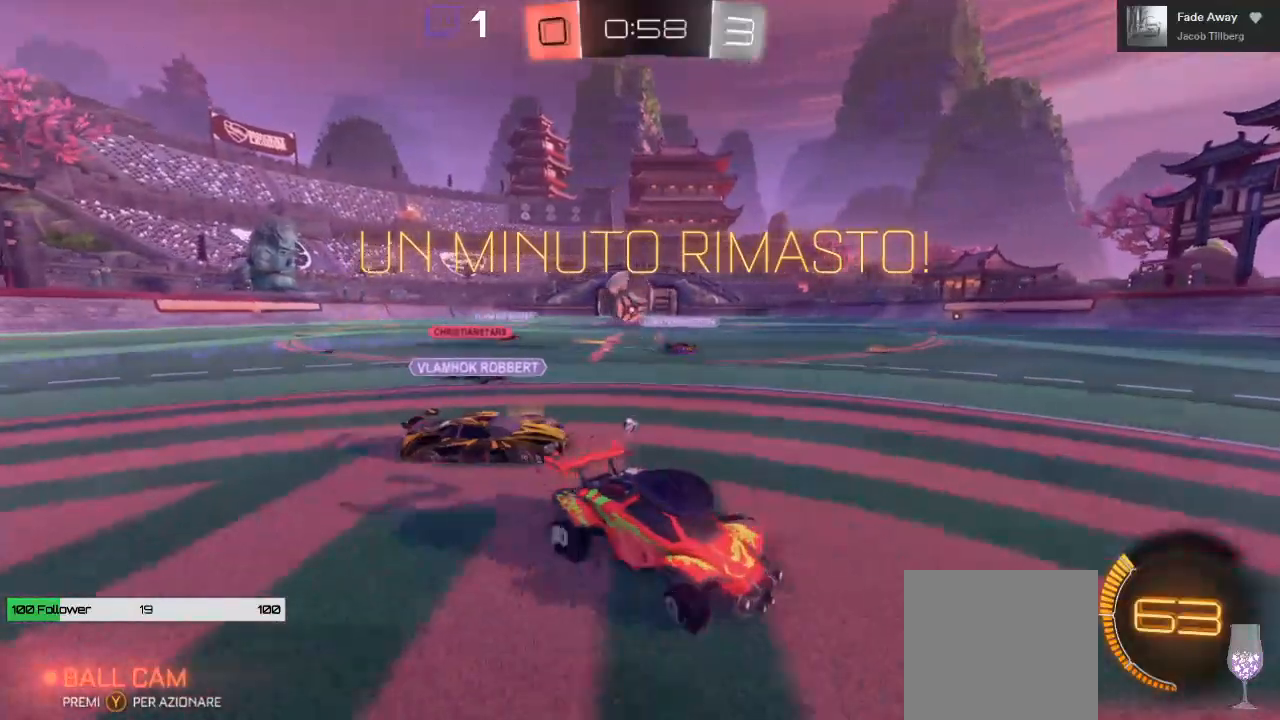
{"buttons": [], "left_stick": "center", "right_stick": "center", "events": [[17, "left_stick", "center"], [250, "left_stick", "left"], [383, "left_stick", "center"], [467, "L2", "up"]]}
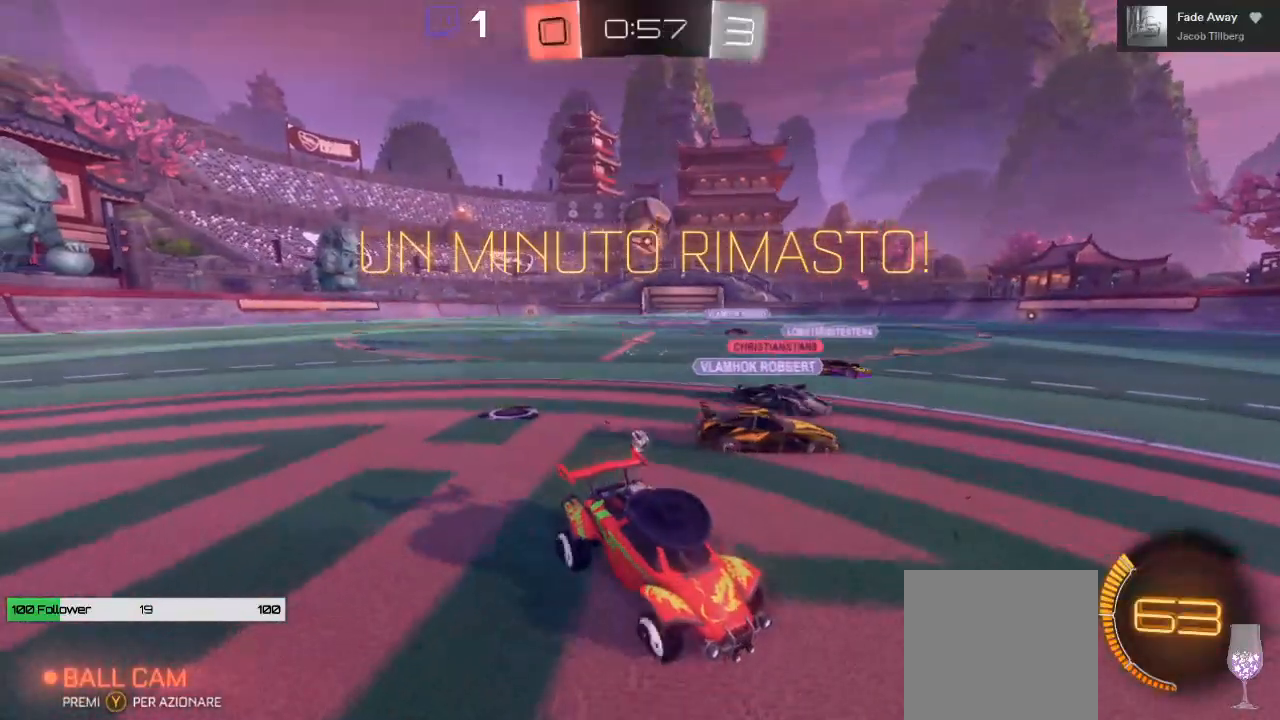
{"buttons": ["L2"], "left_stick": "left", "right_stick": "center", "events": [[17, "L2", "down"], [83, "left_stick", "left"], [117, "L2", "up"], [367, "L2", "down"]]}
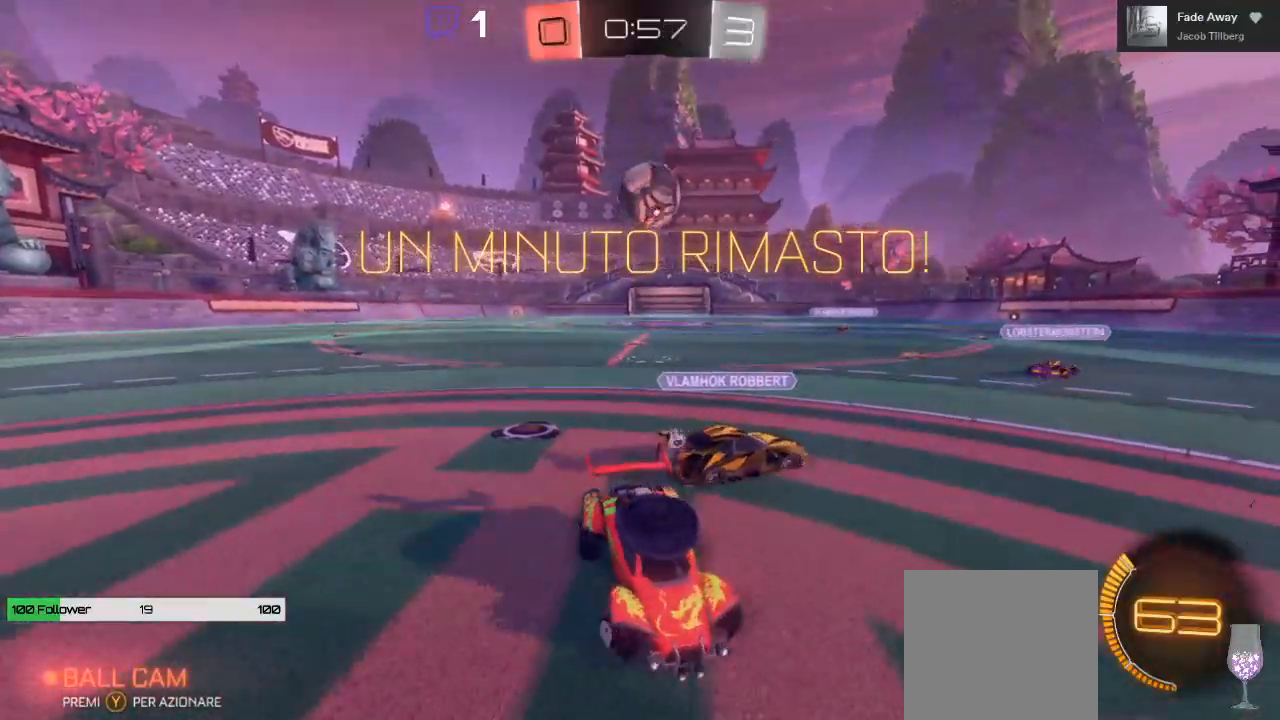
{"buttons": ["L2"], "left_stick": "right", "right_stick": "center", "events": [[267, "left_stick", "center"], [500, "left_stick", "right"]]}
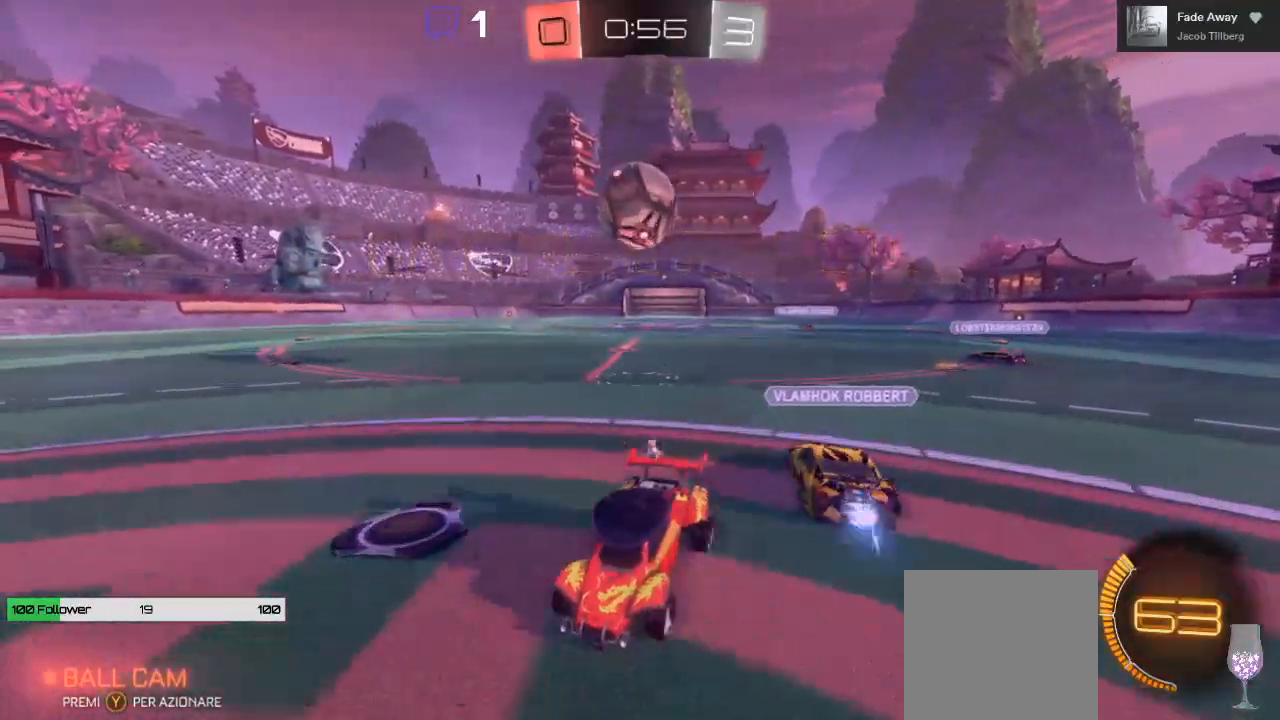
{"buttons": ["A", "L2", "L3"], "left_stick": "down-left", "right_stick": "center", "events": [[333, "A", "down"], [367, "left_stick", "down"], [417, "A", "up"], [417, "left_stick", "down-left"], [450, "A", "down"], [450, "L3", "down"]]}
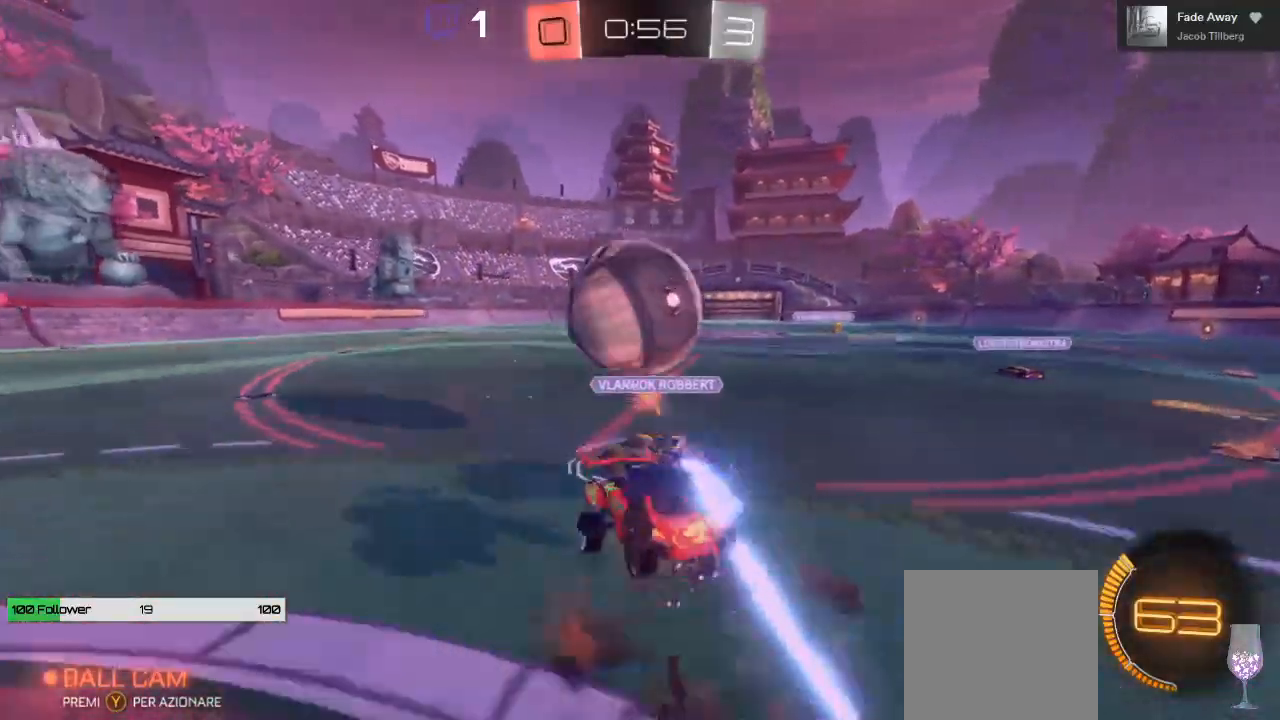
{"buttons": ["L2"], "left_stick": "down-left", "right_stick": "center", "events": [[417, "L3", "up"], [483, "A", "up"]]}
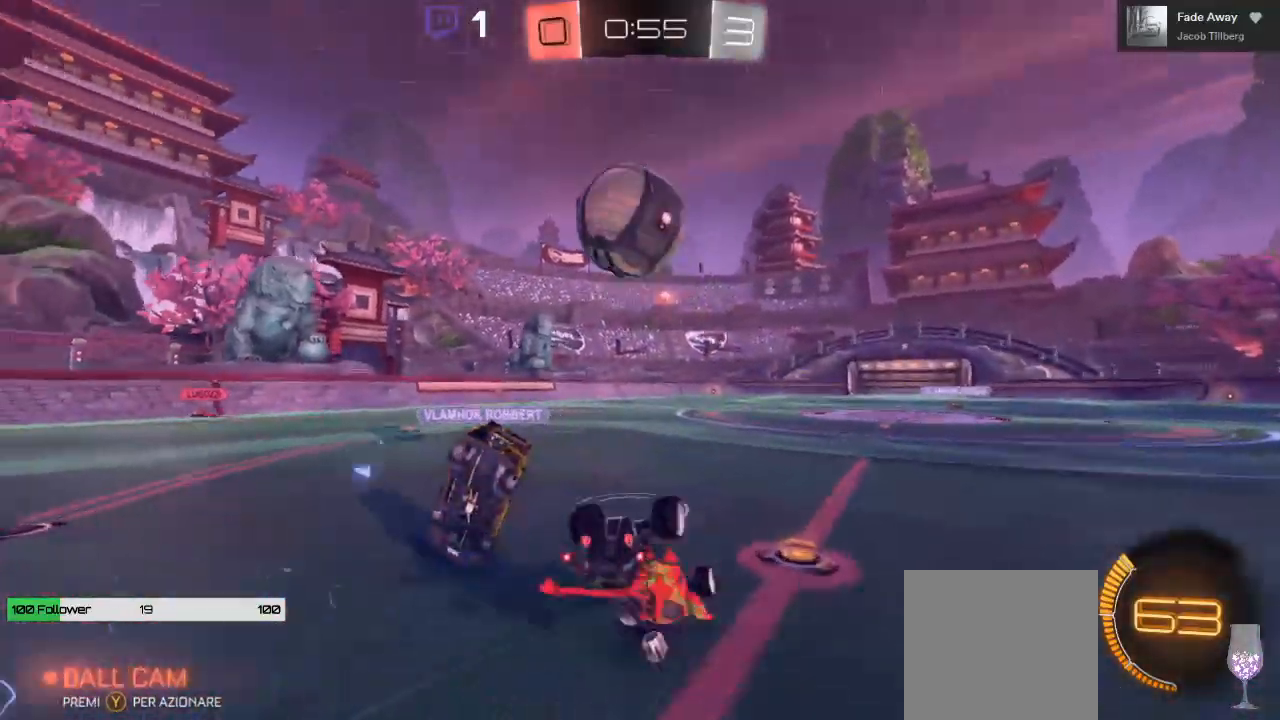
{"buttons": ["L2"], "left_stick": "center", "right_stick": "center", "events": [[100, "left_stick", "center"]]}
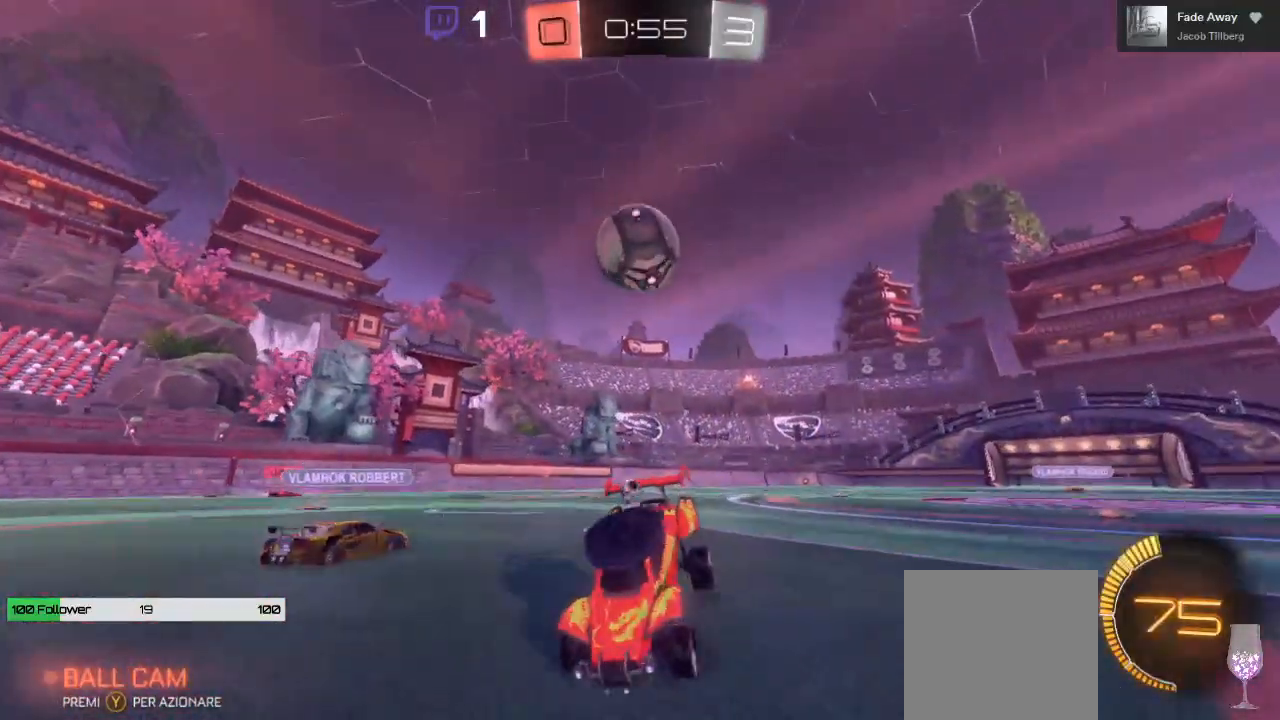
{"buttons": ["A", "L2"], "left_stick": "down", "right_stick": "center", "events": [[33, "left_stick", "right"], [300, "left_stick", "center"], [333, "A", "down"], [350, "left_stick", "down"]]}
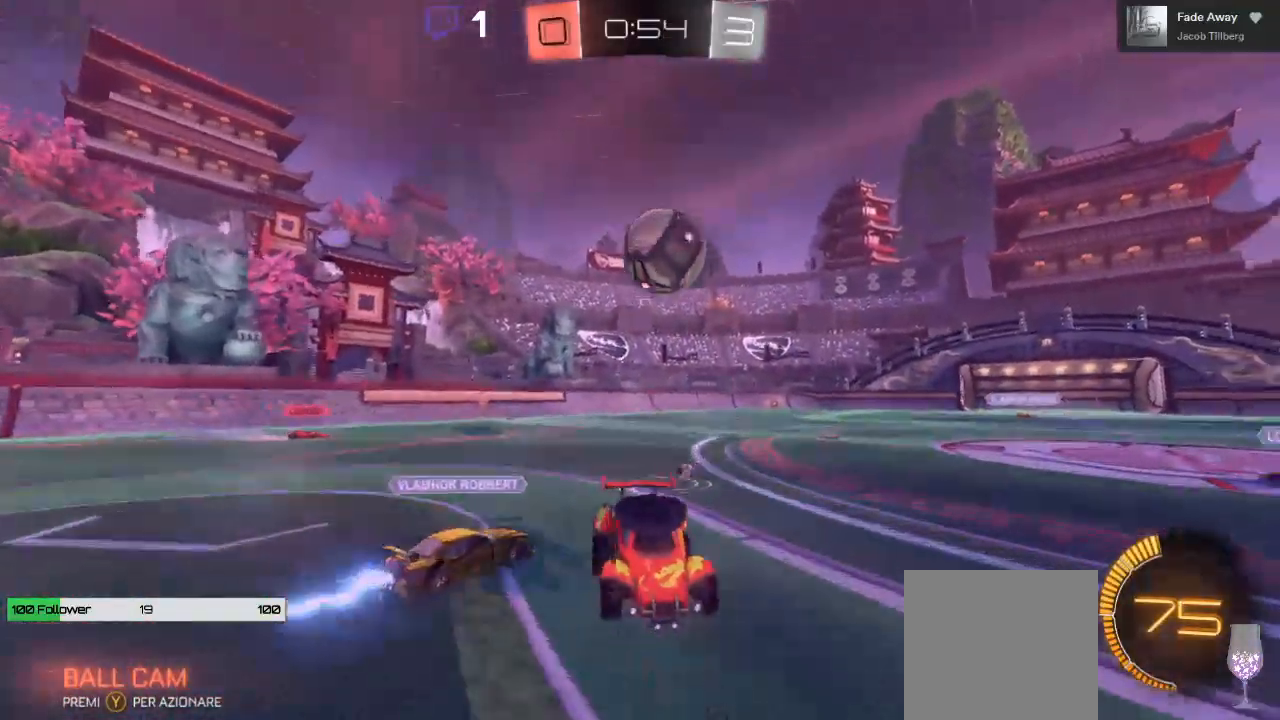
{"buttons": [], "left_stick": "down-left", "right_stick": "center", "events": [[50, "A", "up"], [117, "left_stick", "down-left"], [367, "L2", "up"]]}
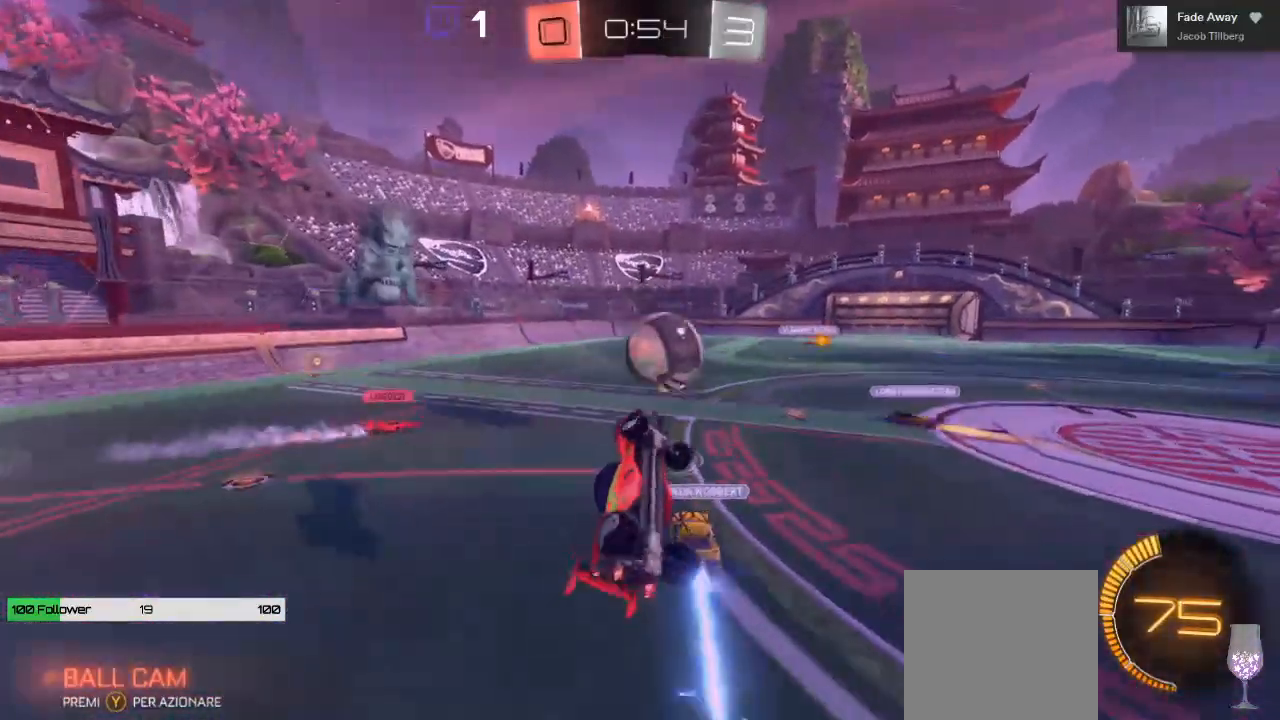
{"buttons": ["L1"], "left_stick": "right", "right_stick": "center", "events": [[100, "L3", "down"], [150, "L1", "down"], [183, "left_stick", "down"], [300, "left_stick", "down-right"], [467, "L3", "up"], [500, "left_stick", "right"]]}
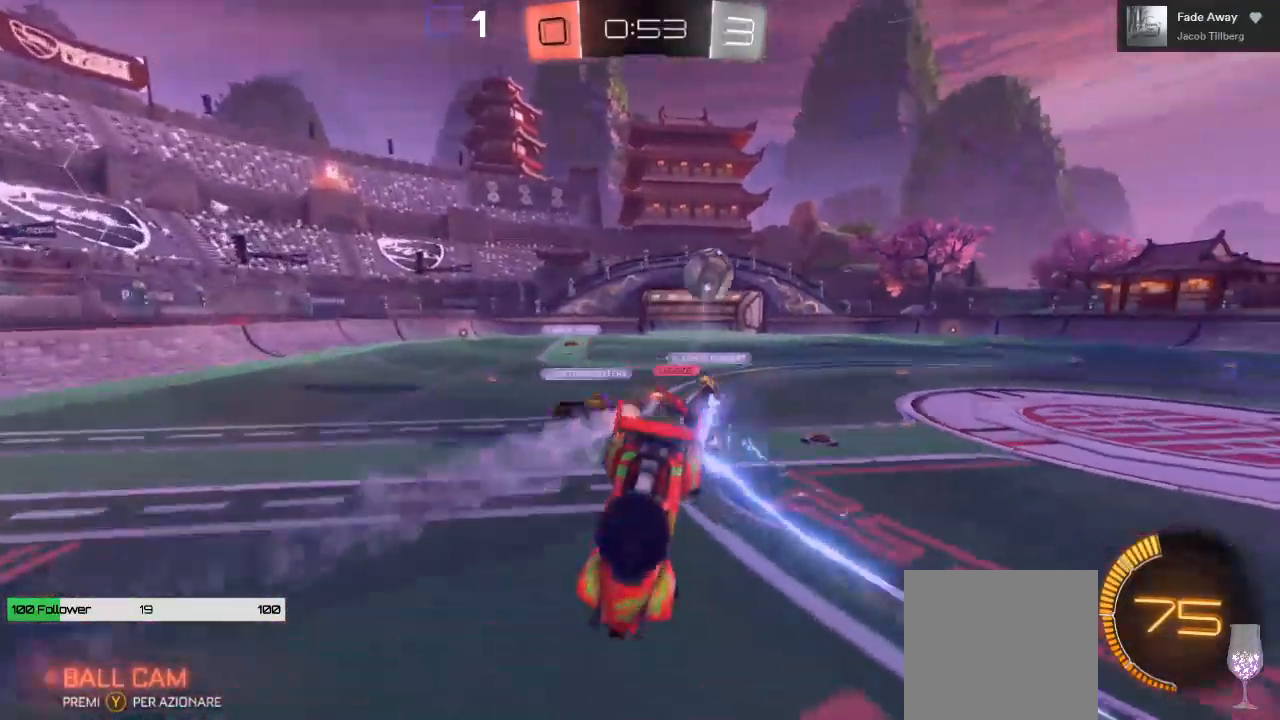
{"buttons": ["R2"], "left_stick": "right", "right_stick": "center", "events": [[83, "L1", "up"], [83, "R2", "down"], [100, "left_stick", "up-right"], [300, "left_stick", "right"]]}
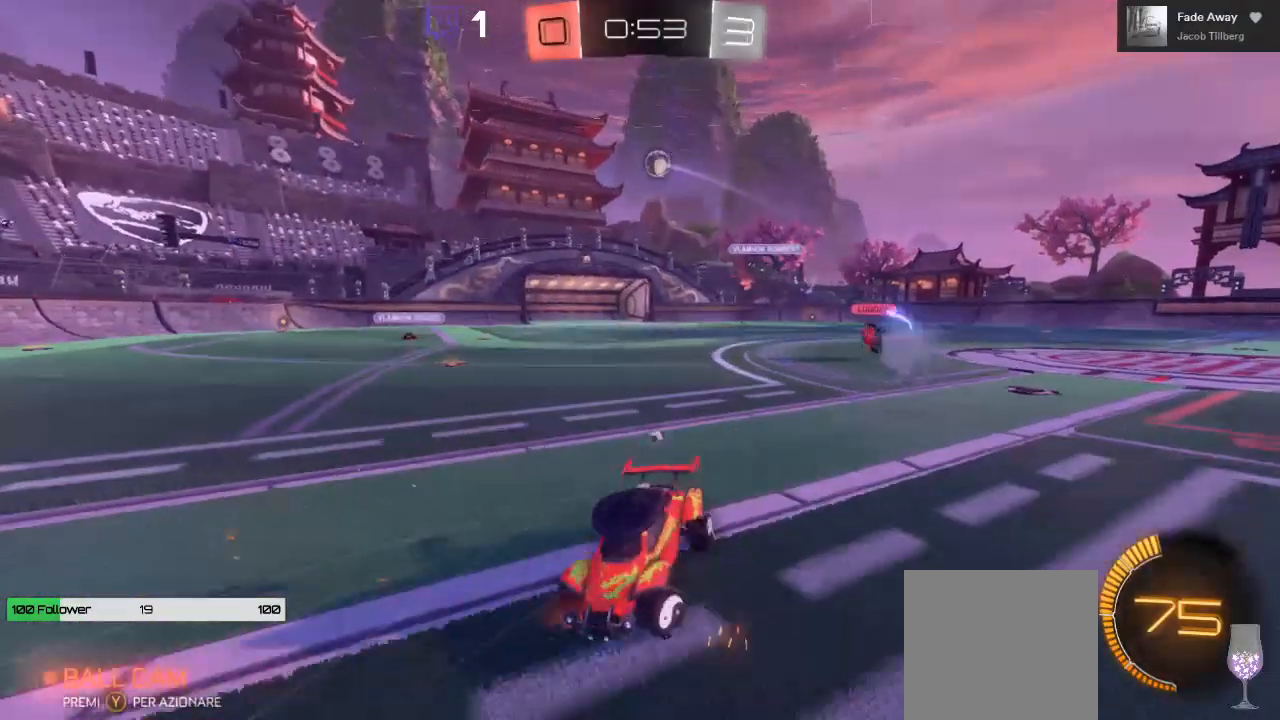
{"buttons": ["R2"], "left_stick": "right", "right_stick": "center", "events": []}
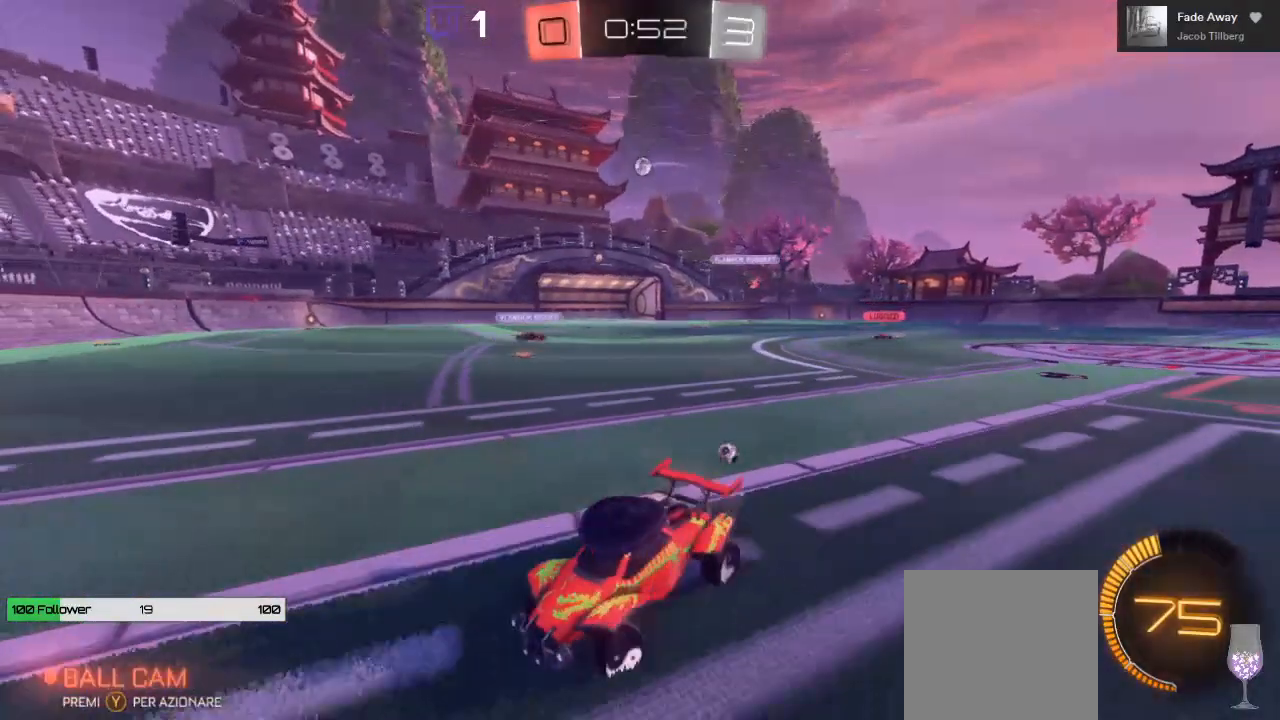
{"buttons": ["R2"], "left_stick": "right", "right_stick": "center", "events": []}
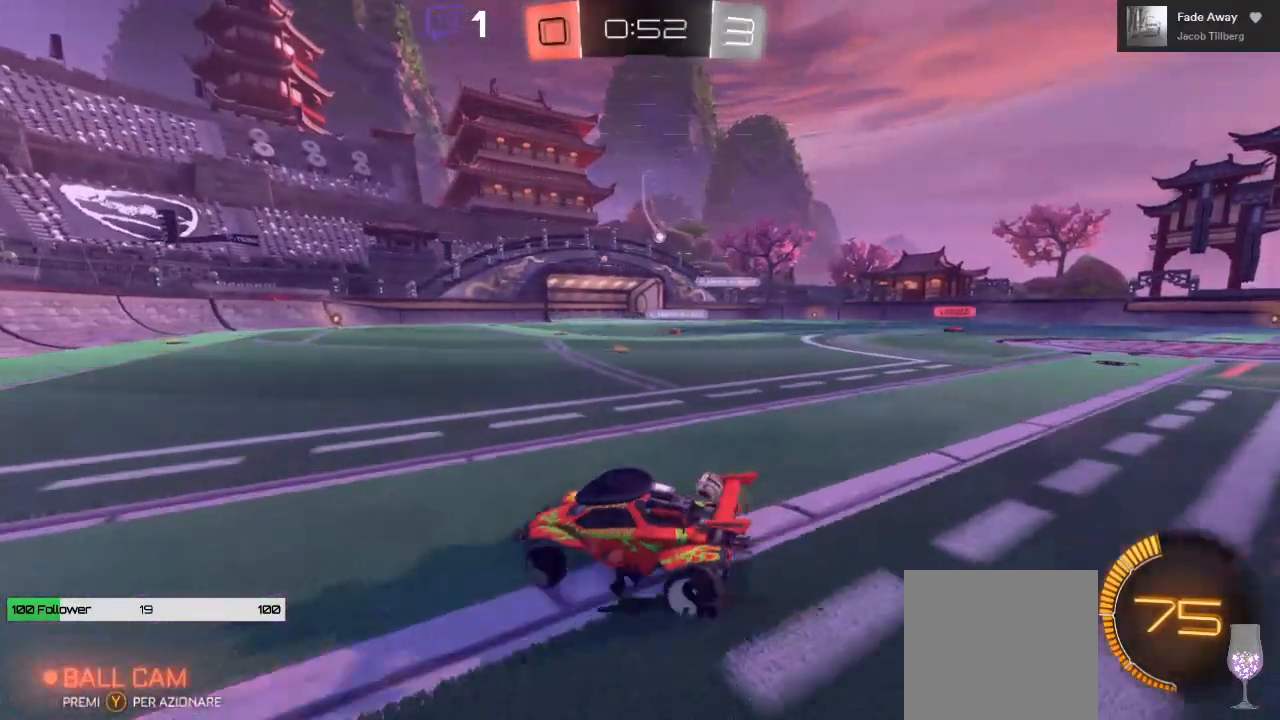
{"buttons": ["R2"], "left_stick": "center", "right_stick": "center", "events": [[483, "left_stick", "center"]]}
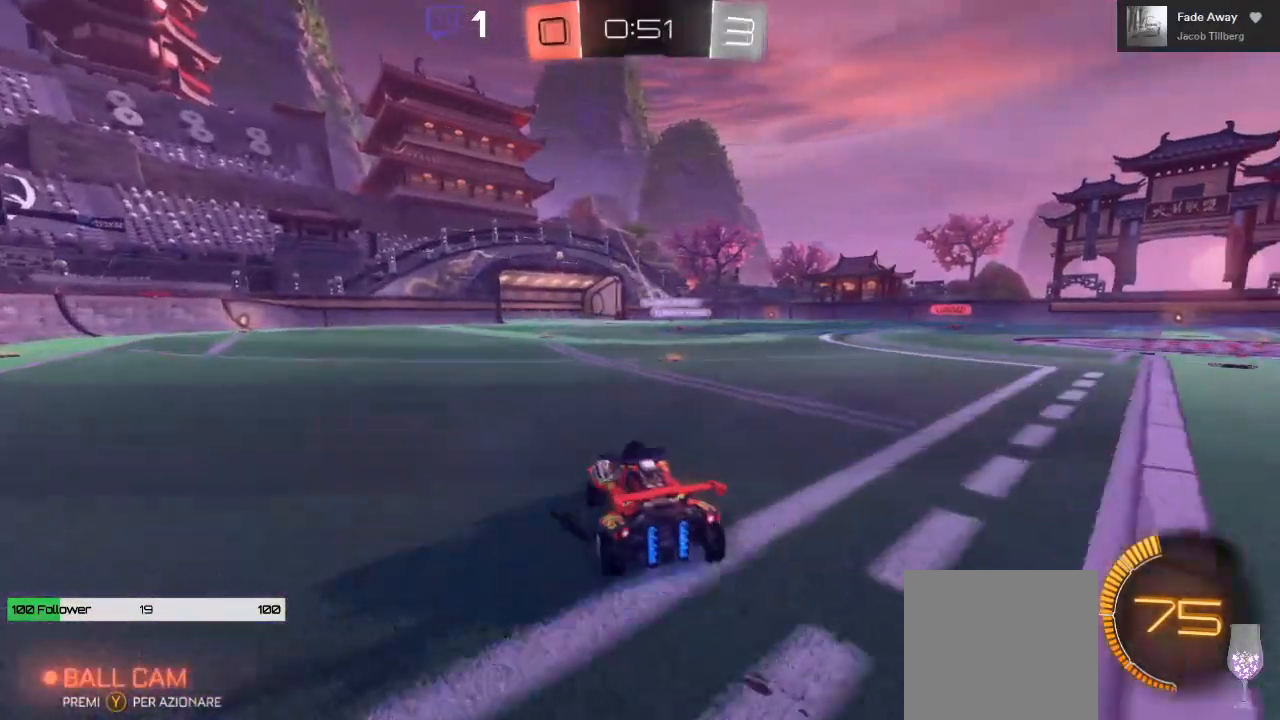
{"buttons": ["R2"], "left_stick": "right", "right_stick": "center", "events": [[267, "left_stick", "right"], [383, "left_stick", "center"], [500, "left_stick", "right"]]}
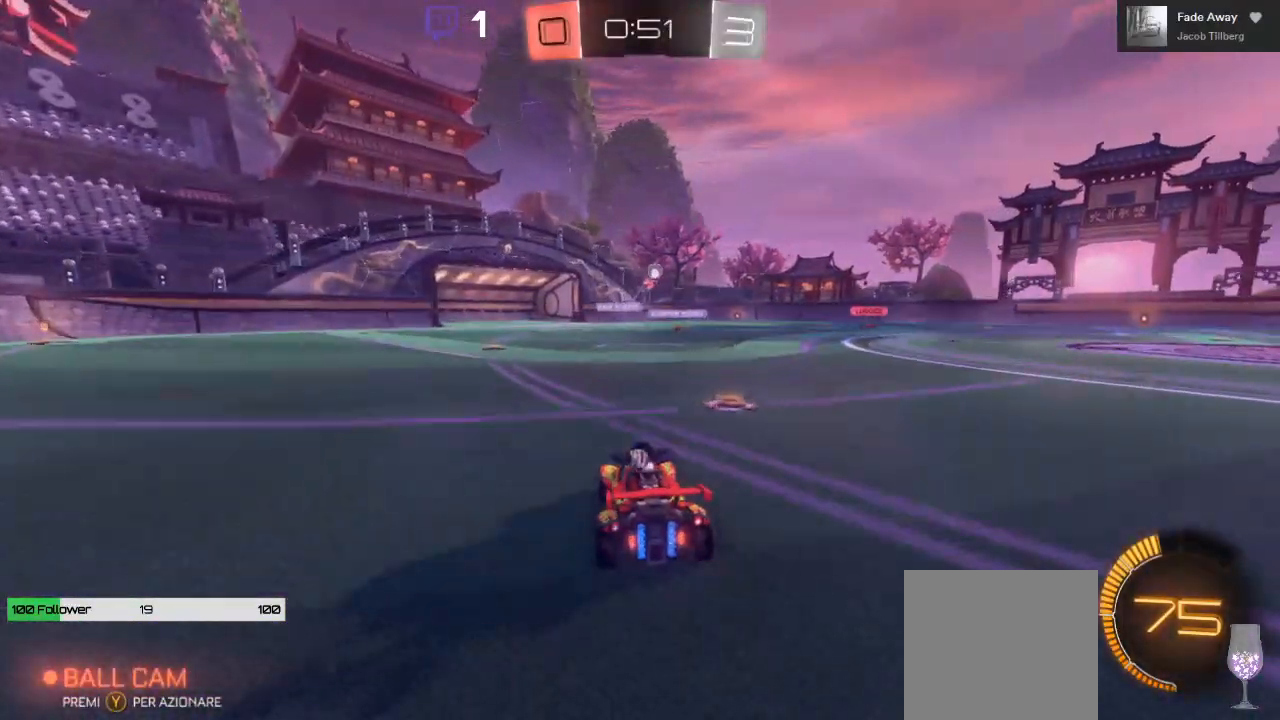
{"buttons": ["R2"], "left_stick": "center", "right_stick": "center", "events": [[500, "left_stick", "center"]]}
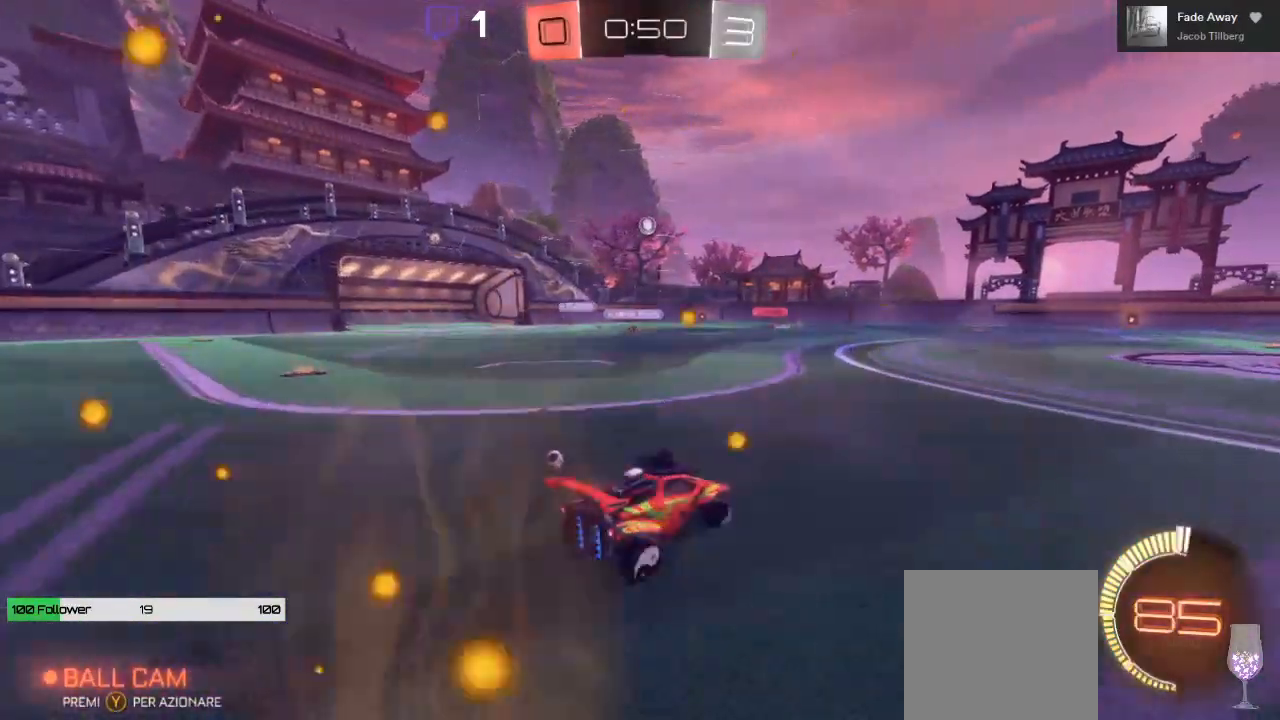
{"buttons": ["R2"], "left_stick": "center", "right_stick": "center", "events": [[33, "left_stick", "left"], [200, "left_stick", "center"]]}
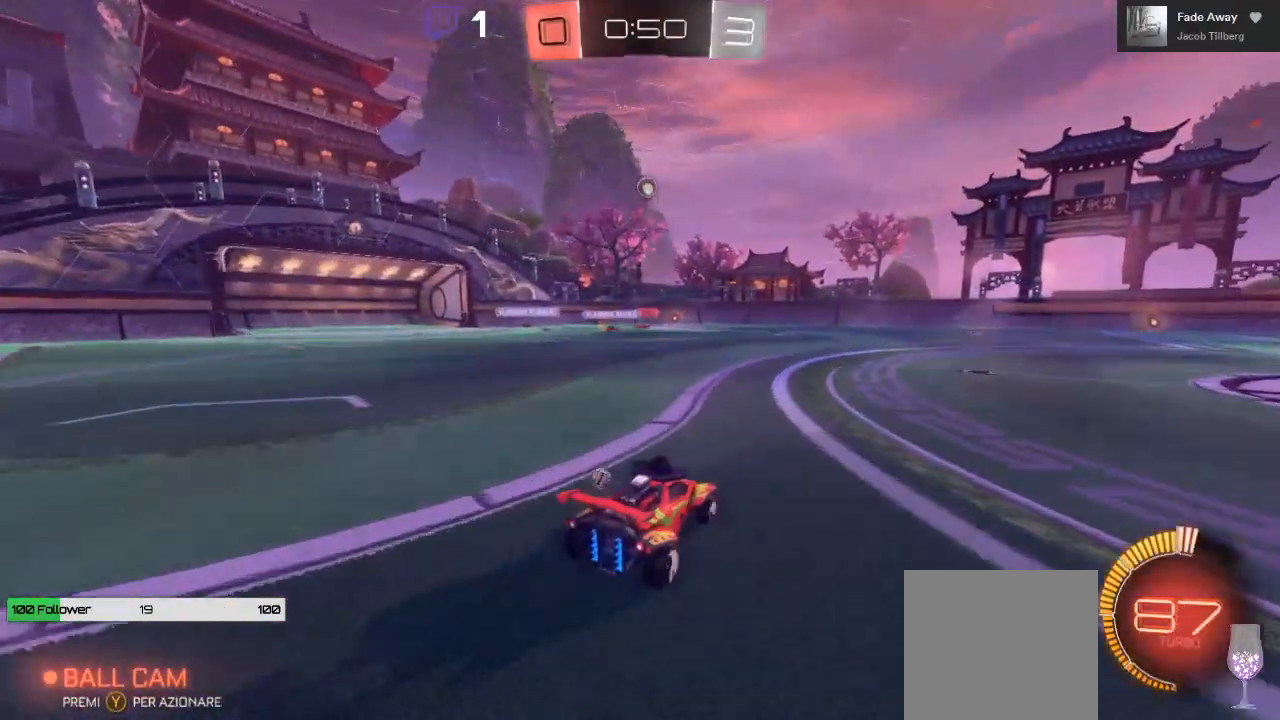
{"buttons": ["R2"], "left_stick": "center", "right_stick": "center", "events": [[50, "left_stick", "left"], [133, "left_stick", "center"], [350, "left_stick", "right"], [433, "left_stick", "center"]]}
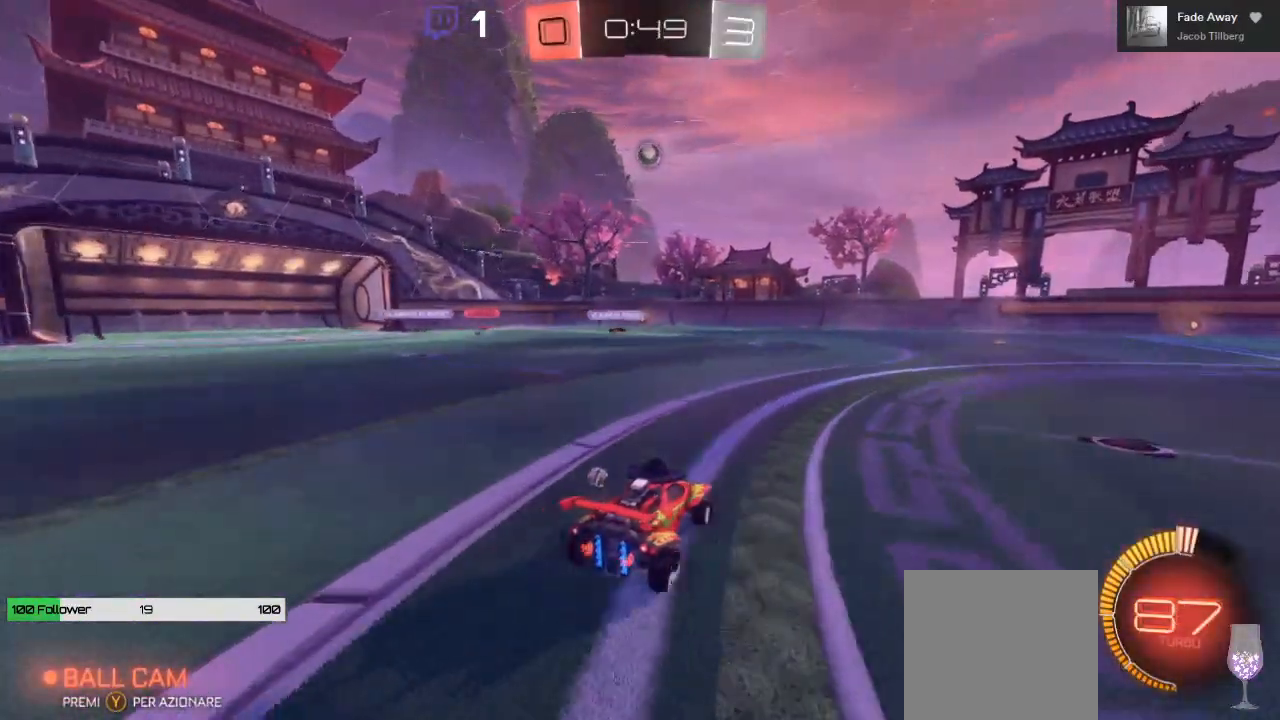
{"buttons": ["A", "B", "R2"], "left_stick": "center", "right_stick": "center", "events": [[117, "A", "down"], [117, "left_stick", "down"], [250, "B", "down"], [333, "left_stick", "center"]]}
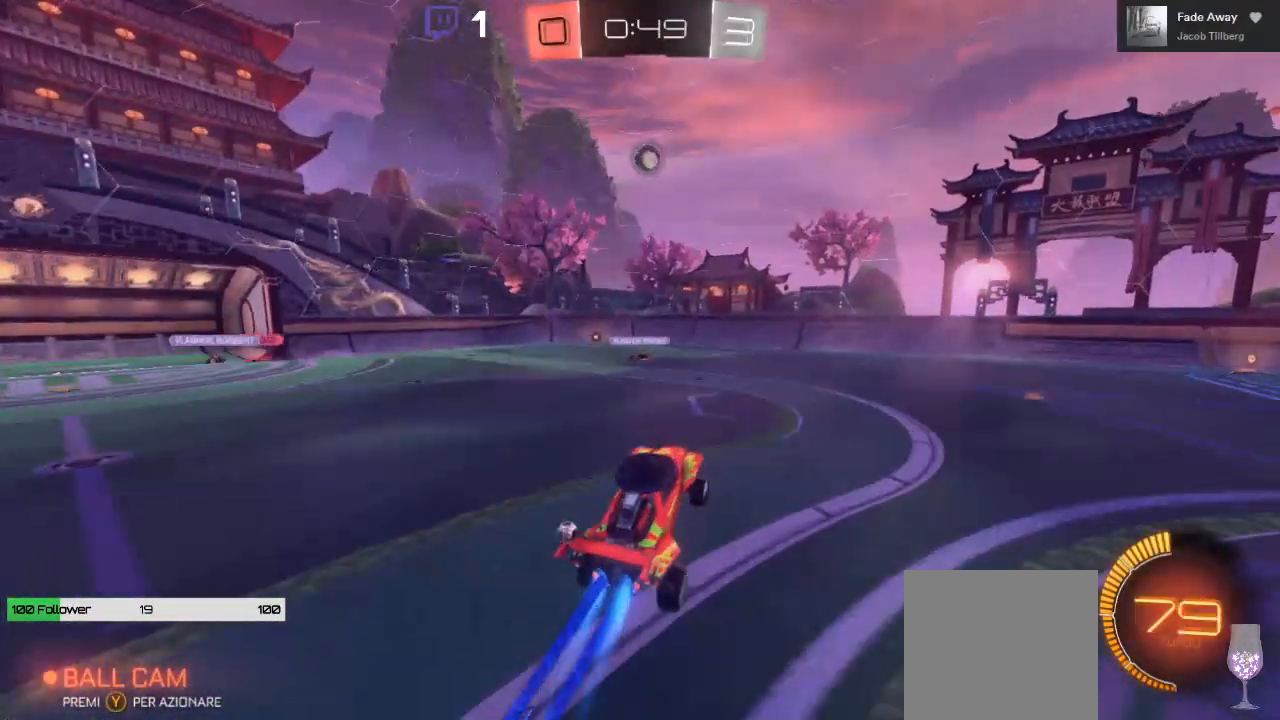
{"buttons": ["B", "R2"], "left_stick": "center", "right_stick": "center", "events": [[183, "left_stick", "up-left"], [283, "A", "up"], [283, "B", "up"], [433, "B", "down"], [433, "left_stick", "center"]]}
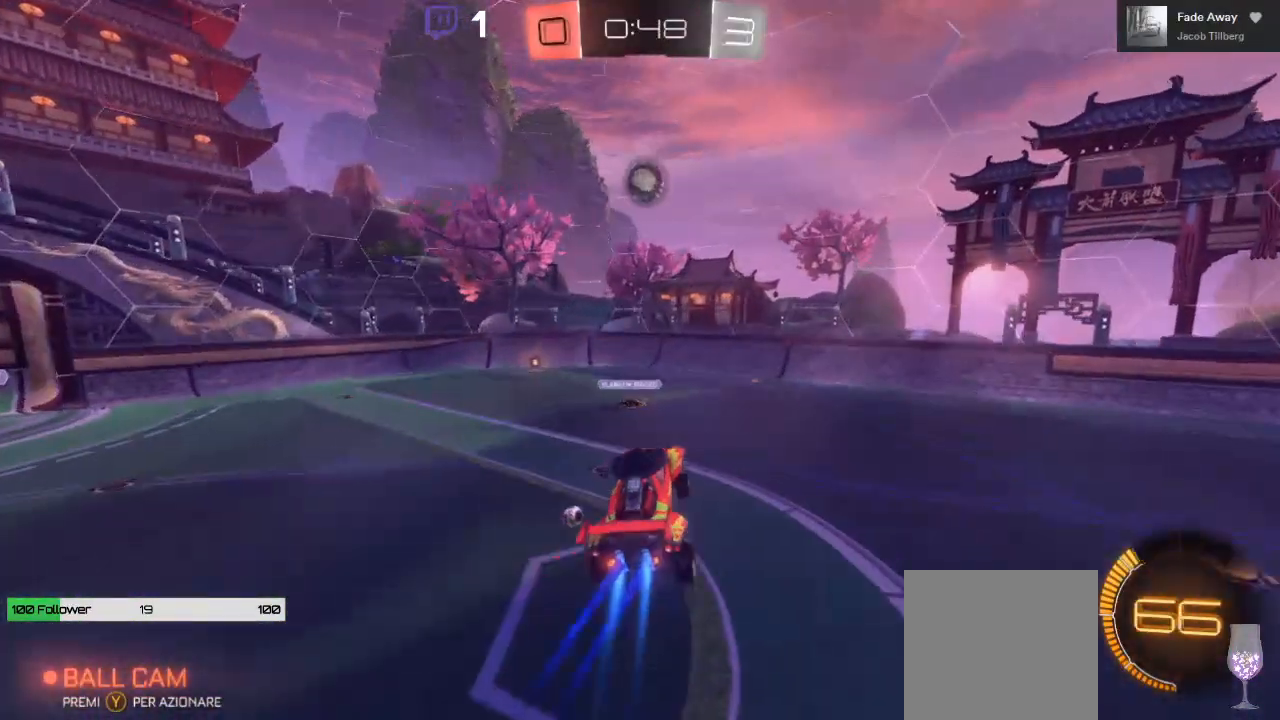
{"buttons": ["B", "R2"], "left_stick": "down-right", "right_stick": "center", "events": [[167, "left_stick", "right"], [283, "left_stick", "center"], [483, "left_stick", "down-right"]]}
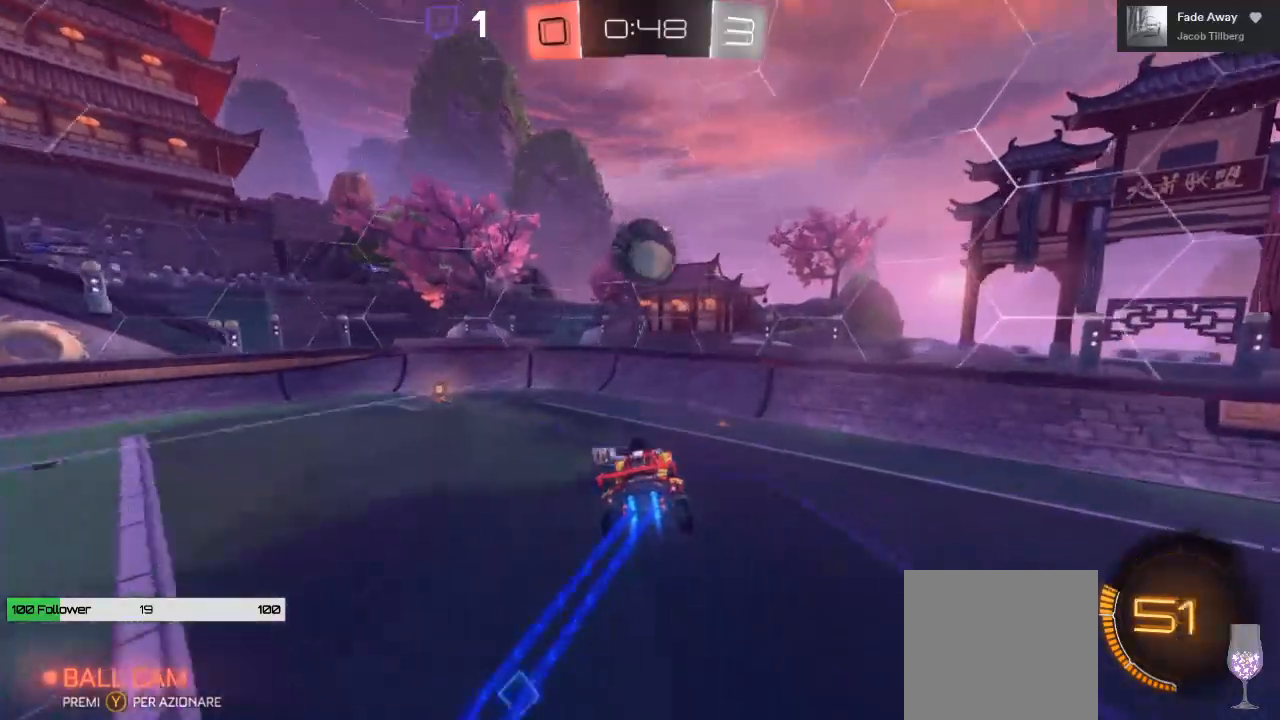
{"buttons": ["R2"], "left_stick": "left", "right_stick": "center", "events": [[83, "B", "up"], [167, "left_stick", "down-left"], [250, "left_stick", "left"]]}
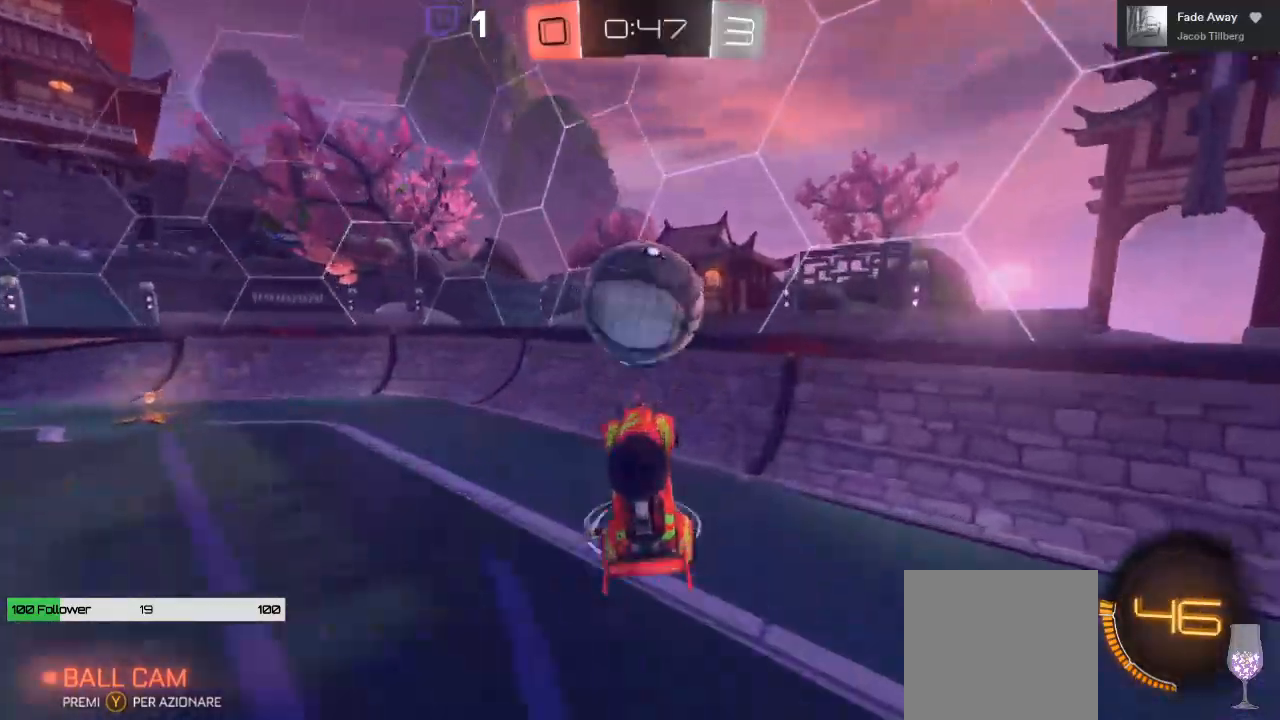
{"buttons": ["R2"], "left_stick": "left", "right_stick": "center", "events": []}
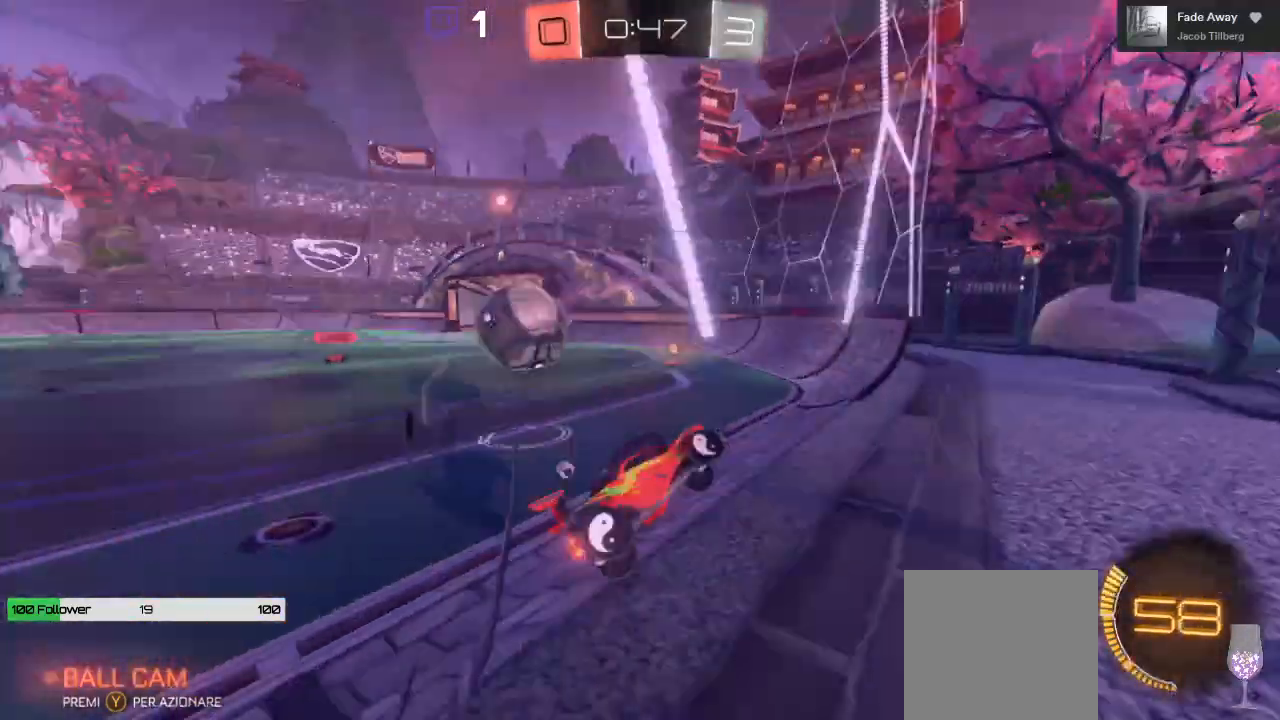
{"buttons": ["R2"], "left_stick": "left", "right_stick": "center", "events": []}
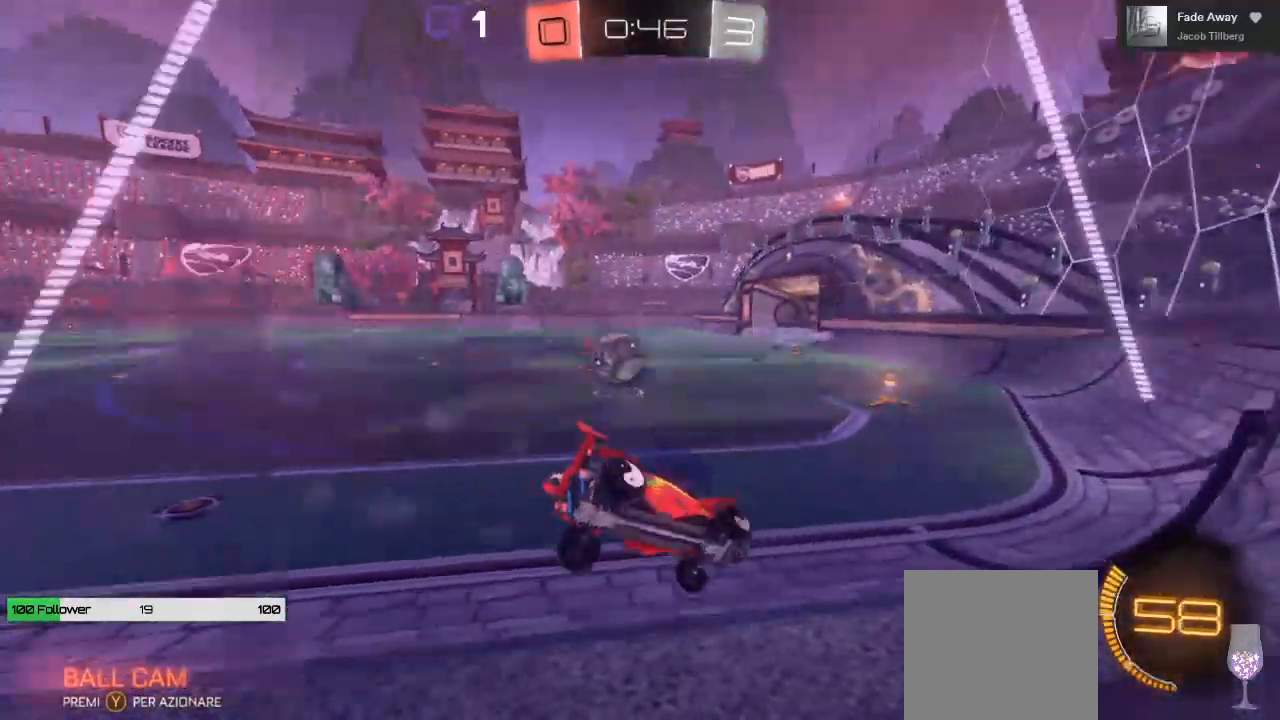
{"buttons": ["R2"], "left_stick": "left", "right_stick": "center", "events": []}
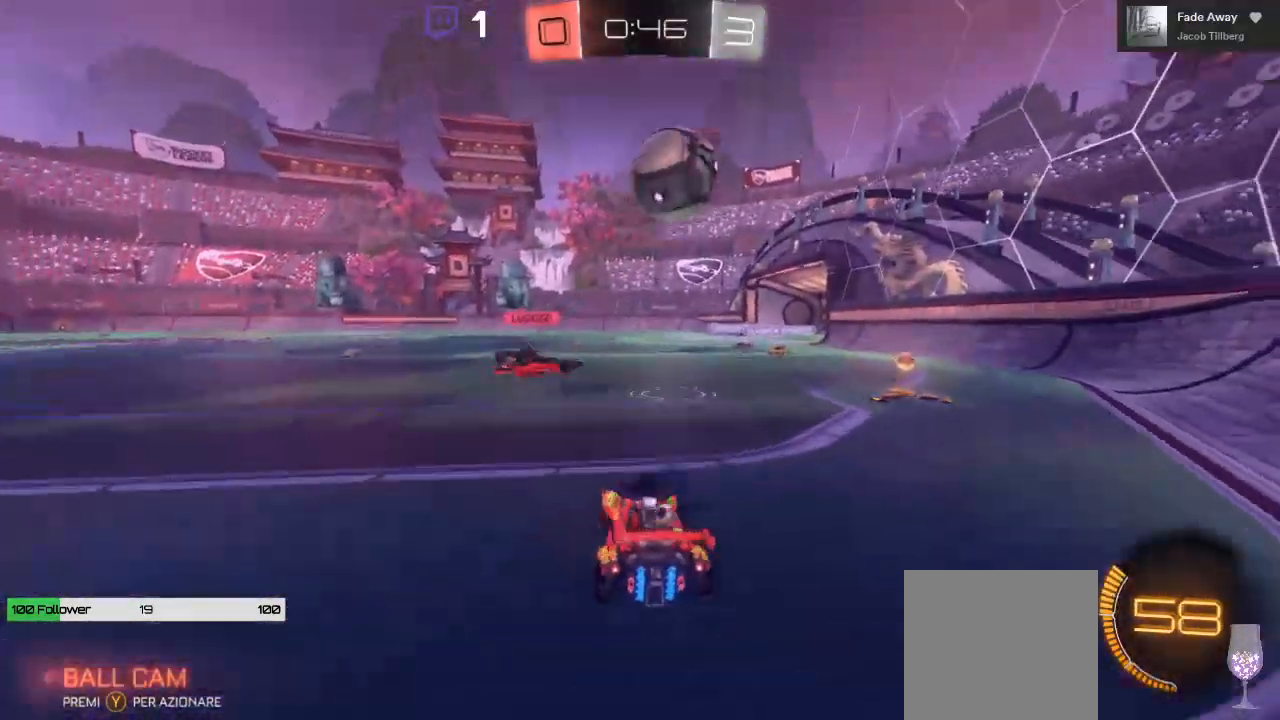
{"buttons": [], "left_stick": "right", "right_stick": "center", "events": [[433, "left_stick", "center"], [483, "R2", "up"], [483, "left_stick", "right"]]}
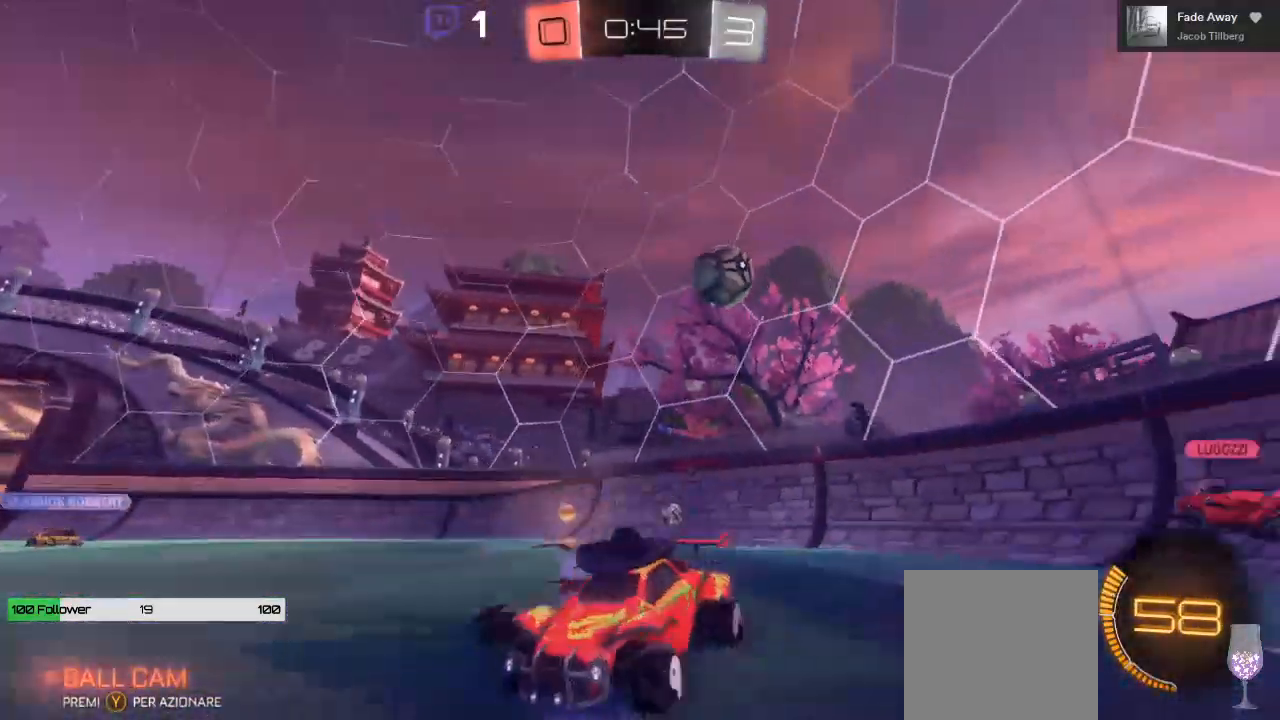
{"buttons": ["R2"], "left_stick": "right", "right_stick": "center", "events": [[83, "L2", "down"], [417, "R2", "down"], [467, "L2", "up"]]}
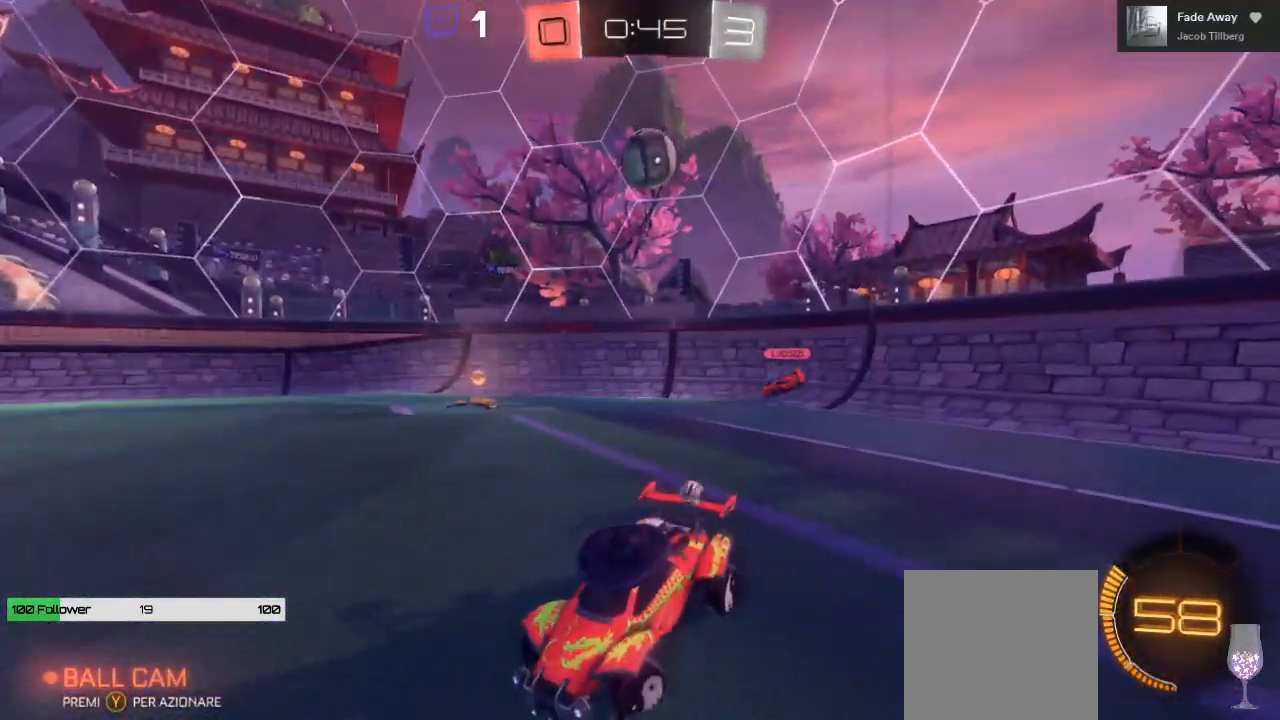
{"buttons": ["L2"], "left_stick": "right", "right_stick": "center", "events": [[167, "R2", "up"], [183, "L2", "down"], [283, "left_stick", "center"], [417, "left_stick", "right"]]}
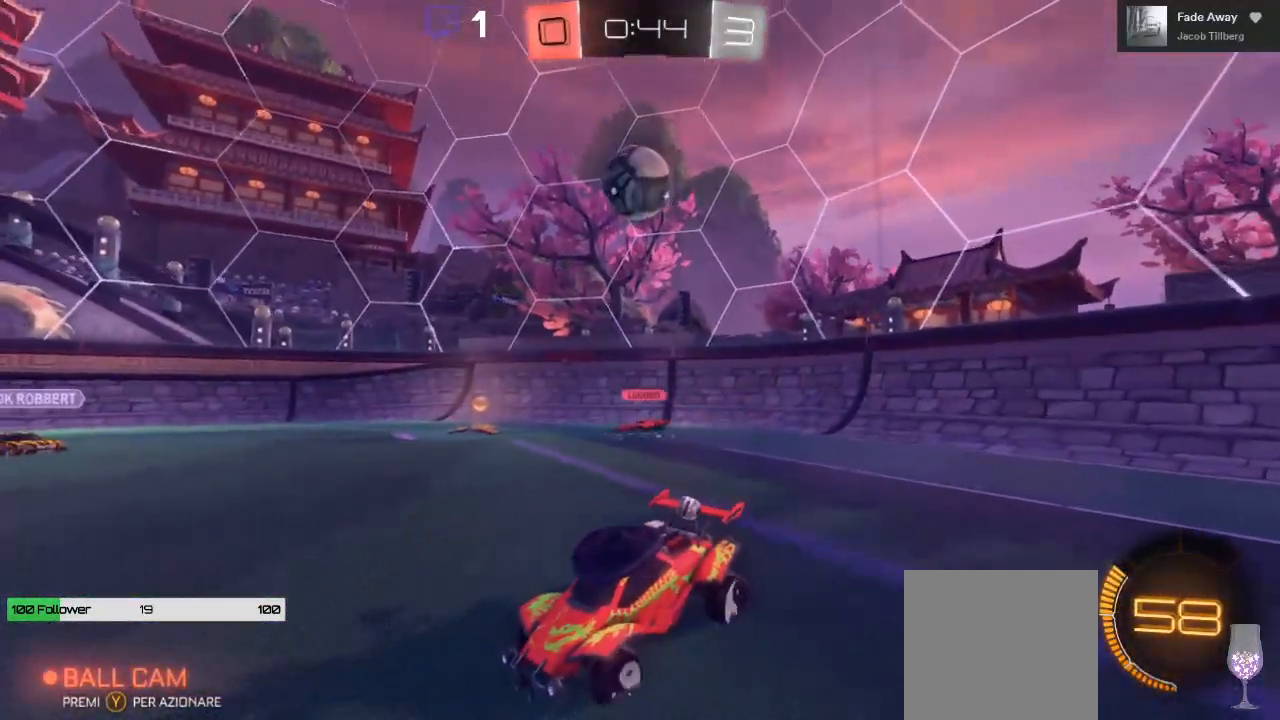
{"buttons": ["A"], "left_stick": "down-left", "right_stick": "center", "events": [[200, "L2", "up"], [417, "A", "down"], [467, "left_stick", "down-left"]]}
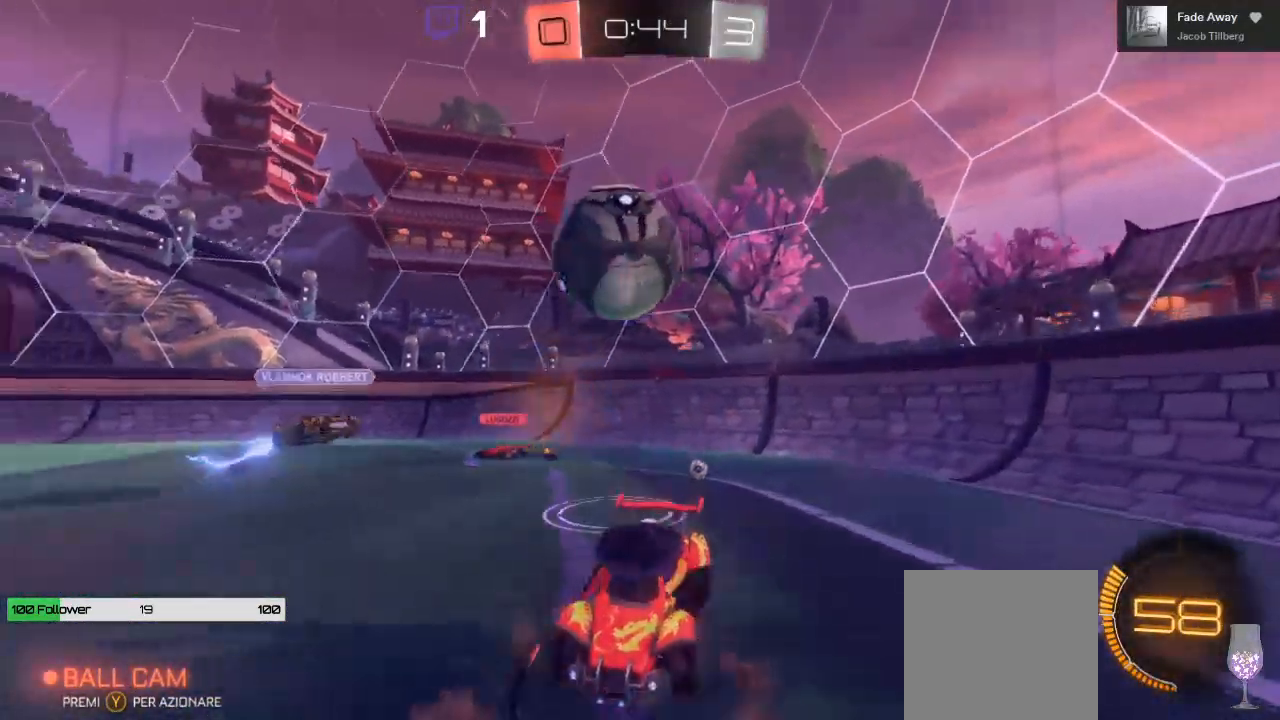
{"buttons": ["A", "L3"], "left_stick": "left", "right_stick": "center", "events": [[50, "A", "up"], [67, "L3", "down"], [100, "A", "down"], [233, "left_stick", "left"]]}